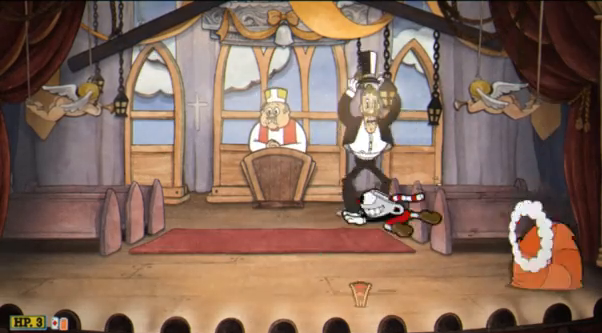
Gameplay with a controller (Xbox layout); each line is a JSON object with the inputs held at the frame after it. "events" lists button and stick changes between this image and that frame as [ms after this image, input, new state], when the widget could be followed in between. Not read: L3 R3 right_stick.
{"buttons": ["R2"], "left_stick": "center", "events": [[69, "left_stick", "right"], [483, "left_stick", "center"]]}
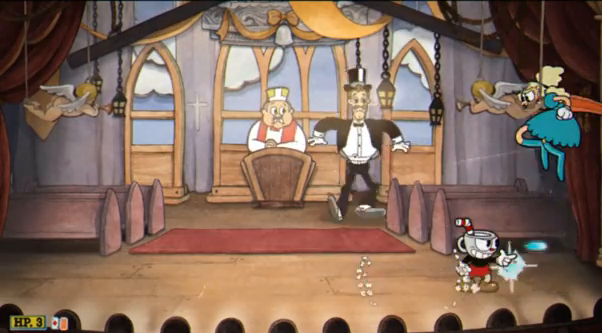
{"buttons": ["R2"], "left_stick": "center", "events": []}
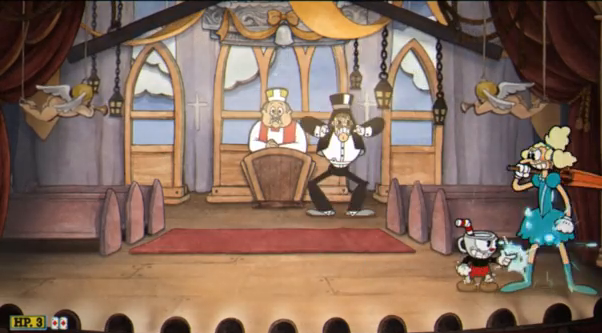
{"buttons": ["R1", "R2"], "left_stick": "up-right", "events": [[242, "B", "down"], [242, "R1", "down"], [242, "left_stick", "up-right"], [276, "B", "up"]]}
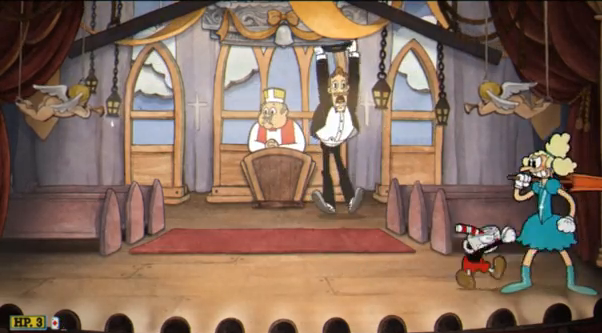
{"buttons": ["R2"], "left_stick": "up-right", "events": [[310, "R1", "up"]]}
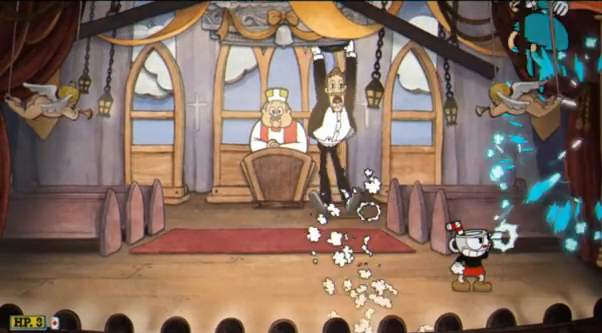
{"buttons": ["R1", "R2"], "left_stick": "up-left", "events": [[69, "R1", "down"], [483, "left_stick", "up-left"]]}
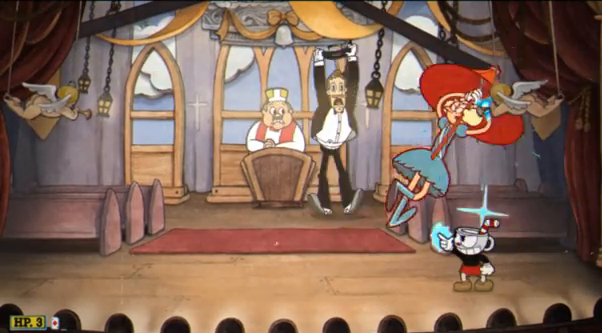
{"buttons": ["R1", "R2"], "left_stick": "up-left", "events": [[276, "R1", "up"], [414, "R1", "down"], [483, "B", "down"], [517, "B", "up"]]}
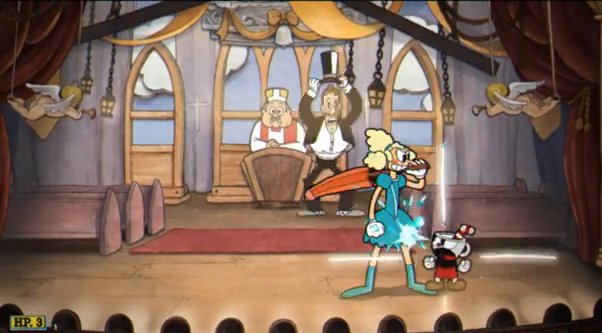
{"buttons": ["R1", "R2"], "left_stick": "up-left", "events": []}
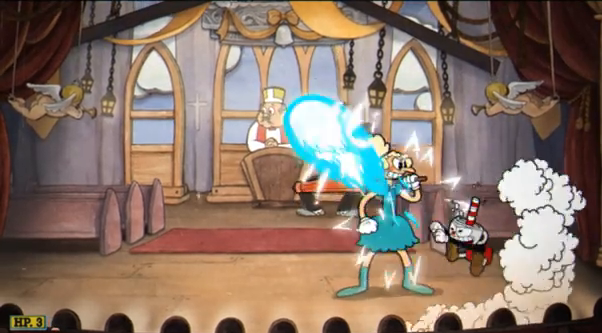
{"buttons": ["R1", "R2"], "left_stick": "up-left", "events": []}
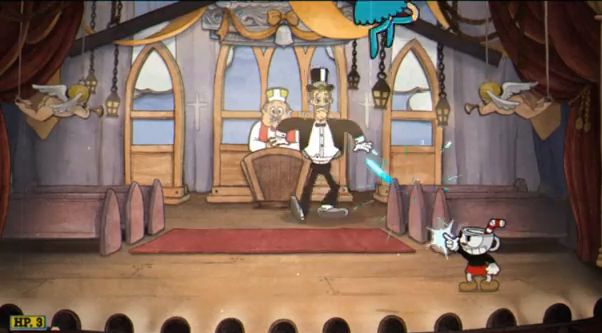
{"buttons": ["R1", "R2"], "left_stick": "up-right", "events": [[449, "left_stick", "up-right"]]}
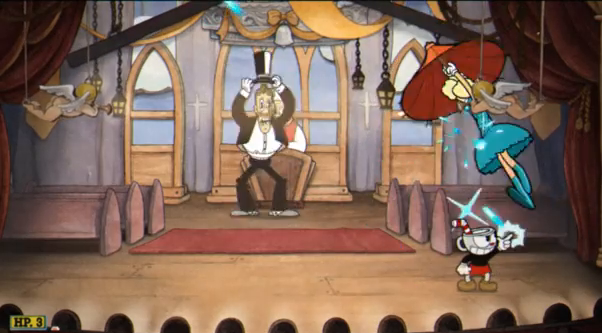
{"buttons": ["R1", "R2"], "left_stick": "up-right", "events": []}
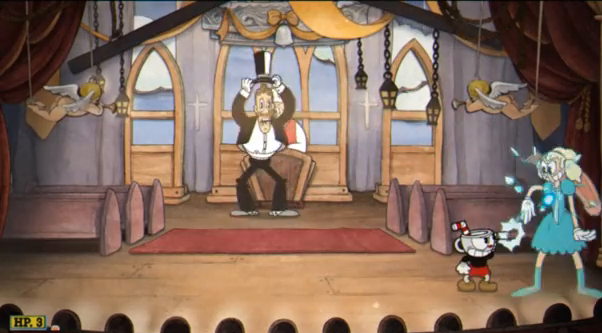
{"buttons": ["R1", "R2"], "left_stick": "up-right", "events": []}
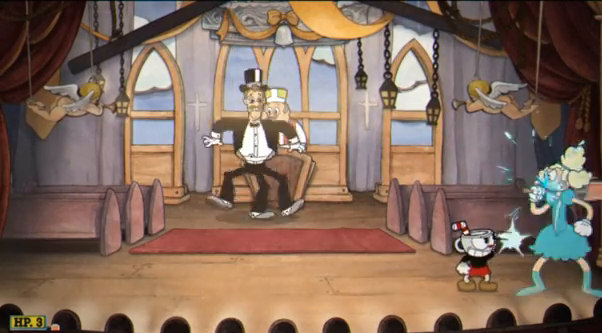
{"buttons": ["R1", "R2"], "left_stick": "up-right", "events": []}
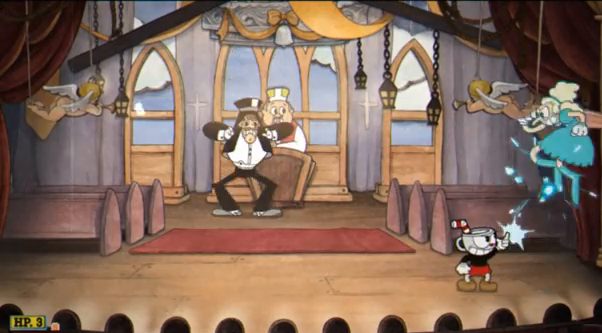
{"buttons": ["R1", "R2"], "left_stick": "up", "events": [[414, "left_stick", "up"]]}
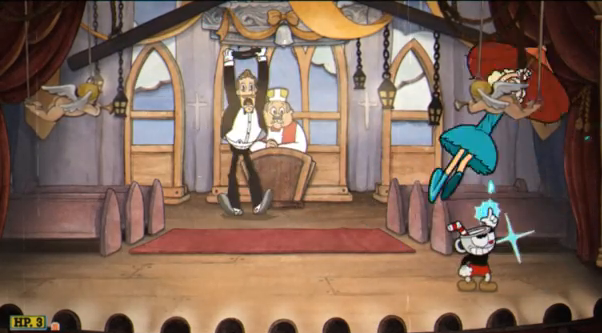
{"buttons": ["R1", "R2"], "left_stick": "up-left", "events": [[241, "left_stick", "up-left"]]}
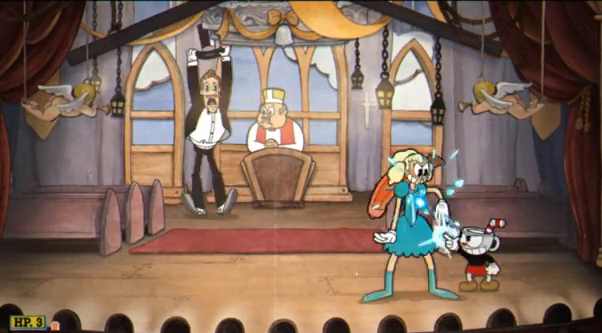
{"buttons": ["R1", "R2"], "left_stick": "up-left", "events": []}
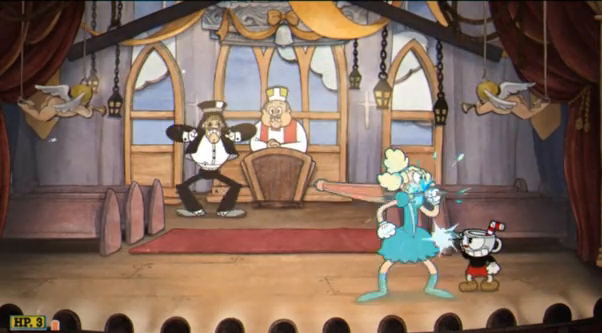
{"buttons": ["R1", "R2"], "left_stick": "up-left", "events": []}
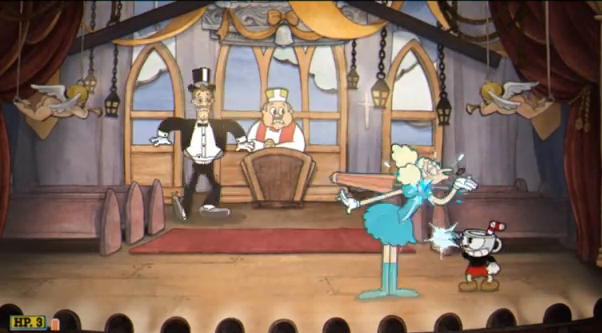
{"buttons": ["R1", "R2"], "left_stick": "up-left", "events": []}
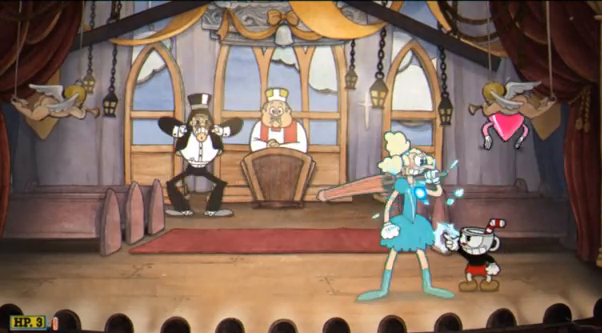
{"buttons": ["R1", "R2"], "left_stick": "right", "events": [[276, "left_stick", "center"], [379, "A", "down"], [448, "left_stick", "right"], [517, "A", "up"]]}
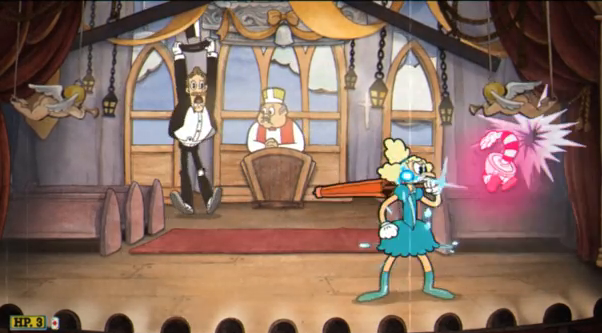
{"buttons": ["R2"], "left_stick": "right", "events": [[276, "R1", "up"]]}
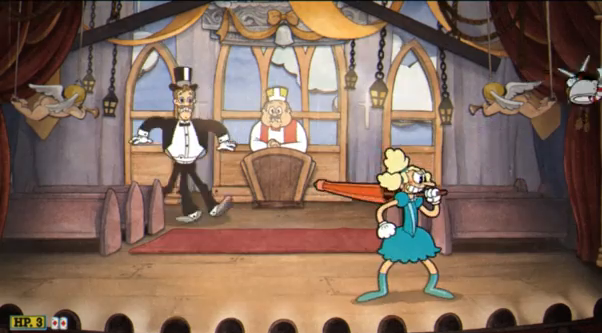
{"buttons": ["R2"], "left_stick": "center", "events": [[138, "left_stick", "center"], [207, "left_stick", "left"], [483, "left_stick", "center"]]}
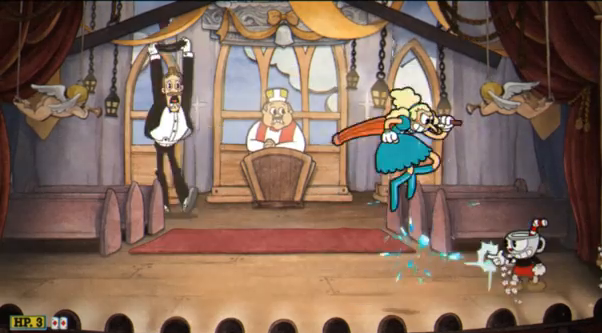
{"buttons": ["R2"], "left_stick": "up", "events": [[207, "left_stick", "left"], [311, "left_stick", "up"]]}
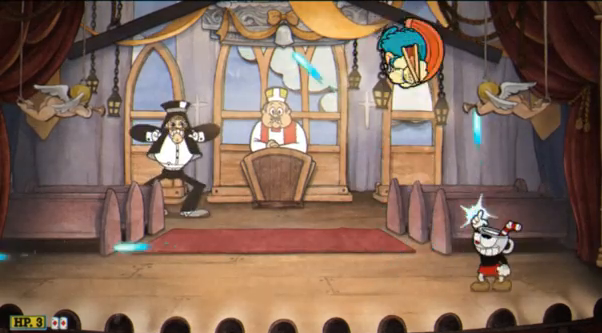
{"buttons": ["R2"], "left_stick": "up", "events": [[241, "Y", "down"], [241, "left_stick", "left"], [379, "Y", "up"], [517, "left_stick", "up"]]}
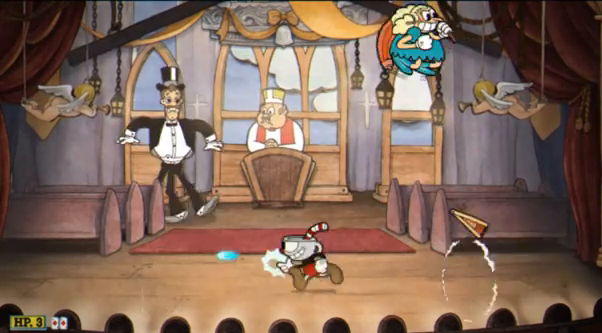
{"buttons": ["R1", "R2"], "left_stick": "up-right", "events": [[35, "left_stick", "up-right"], [69, "R1", "down"]]}
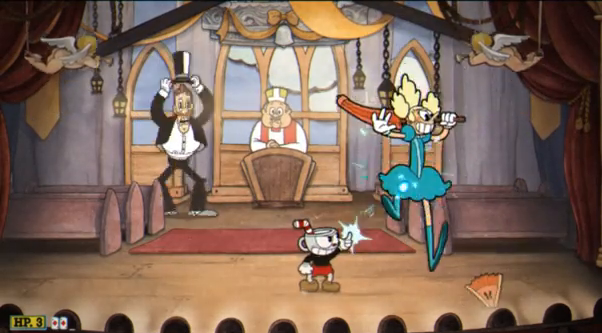
{"buttons": ["R1", "R2"], "left_stick": "up-right", "events": [[241, "R1", "up"], [345, "R1", "down"]]}
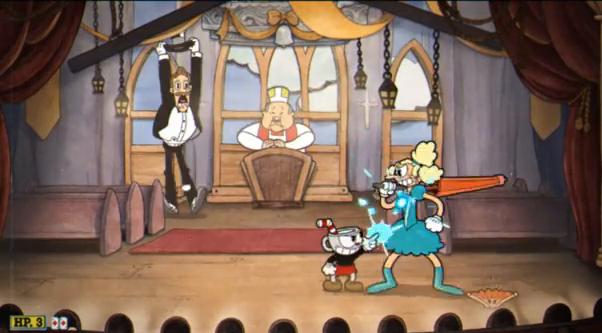
{"buttons": ["R1", "R2"], "left_stick": "up-right", "events": []}
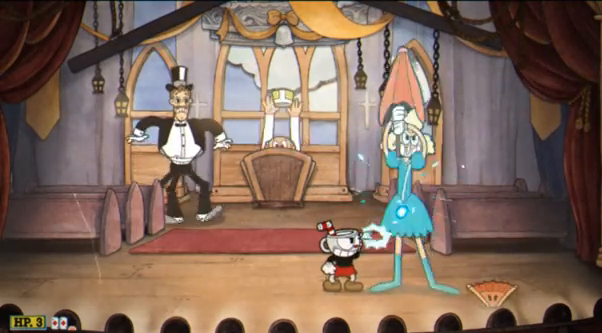
{"buttons": ["R2"], "left_stick": "left", "events": [[207, "R1", "up"], [207, "left_stick", "left"], [345, "Y", "down"], [448, "Y", "up"]]}
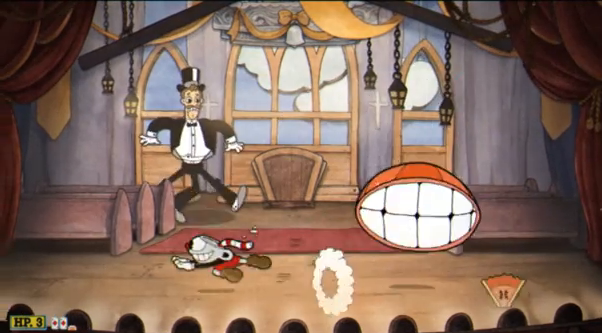
{"buttons": ["R2"], "left_stick": "left", "events": [[311, "Y", "down"], [449, "Y", "up"]]}
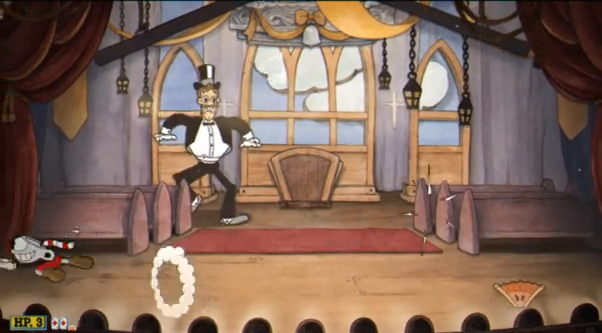
{"buttons": ["R1", "R2"], "left_stick": "right", "events": [[138, "R1", "down"], [207, "left_stick", "center"], [310, "left_stick", "right"]]}
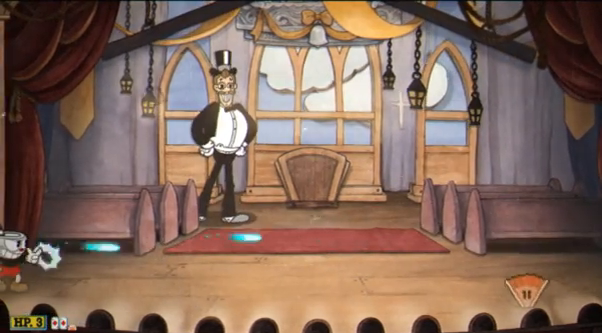
{"buttons": ["R1", "R2"], "left_stick": "right", "events": []}
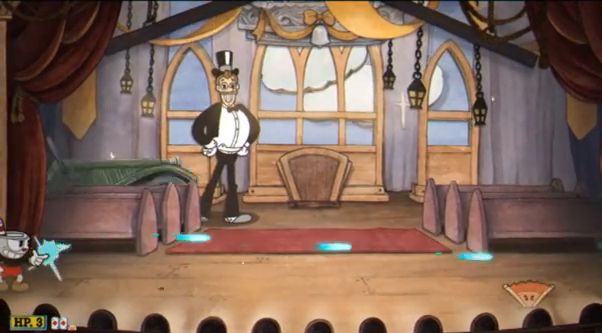
{"buttons": ["R2"], "left_stick": "center", "events": [[276, "left_stick", "center"], [517, "R1", "up"]]}